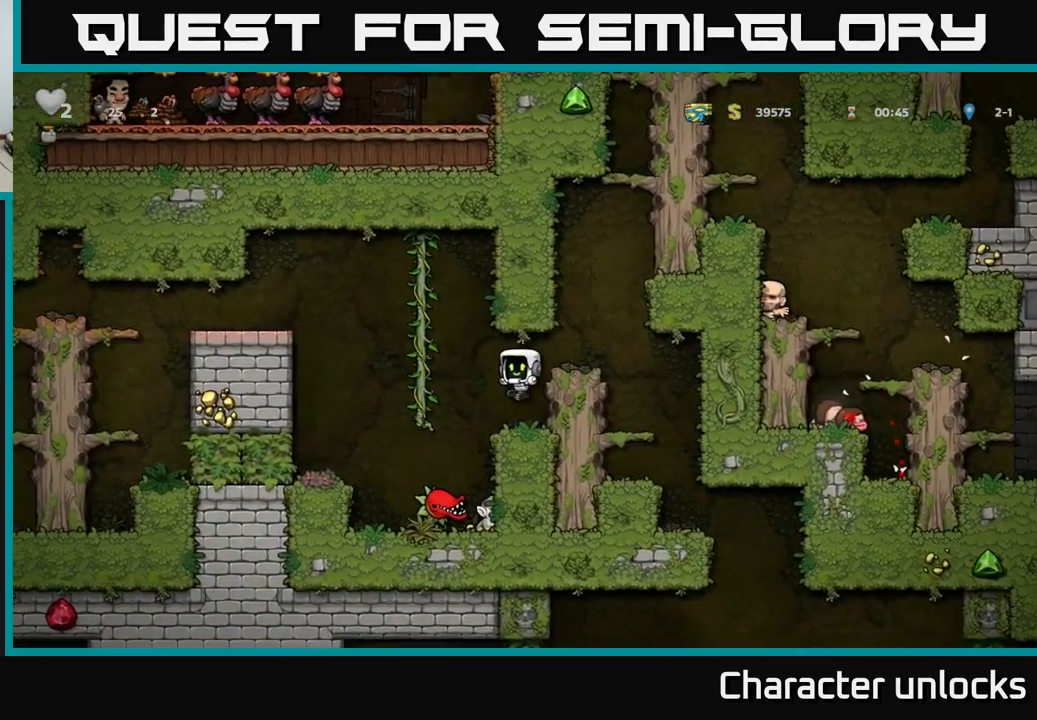
Gameplay with a controller (Xbox layout); each line is a JSON object with the inputs held at the frame after it. "events" lists button and stick changes between this image and that frame as [ms after this image, input, new state], when the widget could be followed in between. Not read: right_stick.
{"buttons": ["A", "DPAD_UP", "DPAD_LEFT"], "left_stick": "center", "events": [[183, "DPAD_LEFT", "down"], [267, "A", "down"], [417, "A", "up"], [417, "DPAD_UP", "down"], [500, "A", "down"]]}
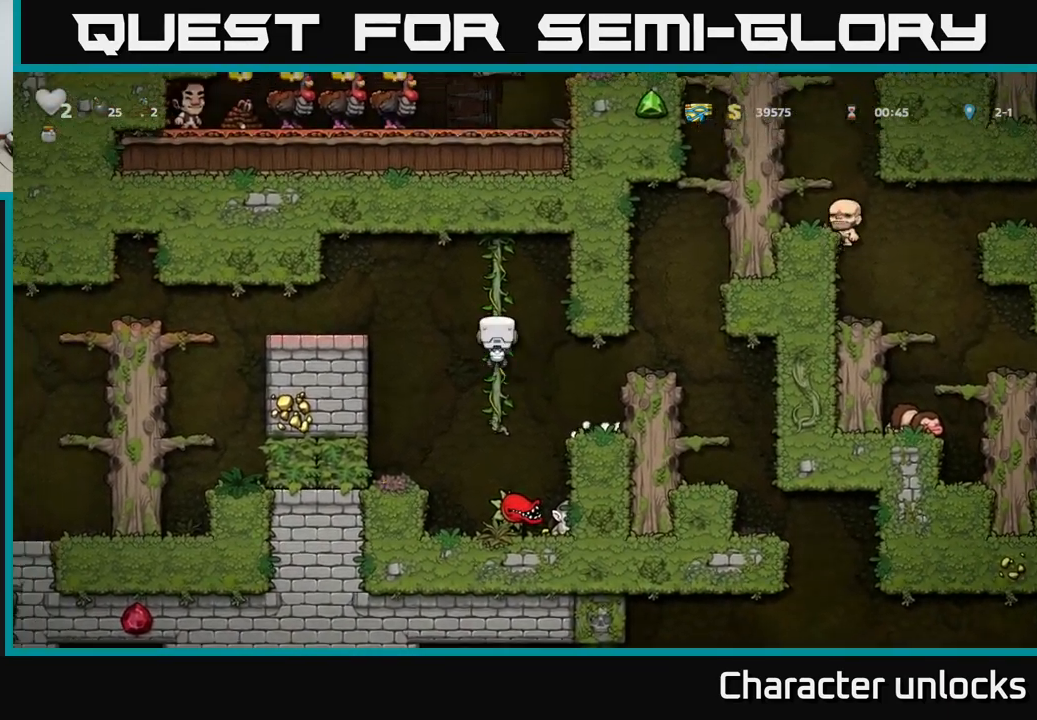
{"buttons": ["DPAD_LEFT"], "left_stick": "center", "events": [[17, "DPAD_UP", "up"], [167, "A", "up"]]}
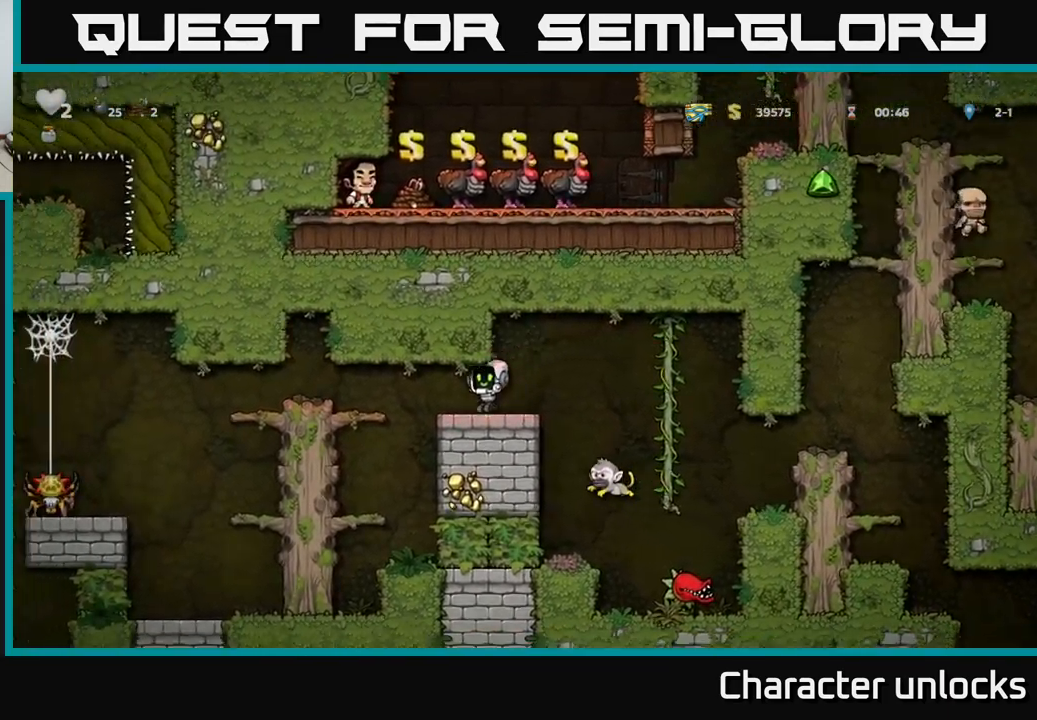
{"buttons": [], "left_stick": "center", "events": [[150, "A", "down"], [250, "A", "up"], [317, "DPAD_LEFT", "up"]]}
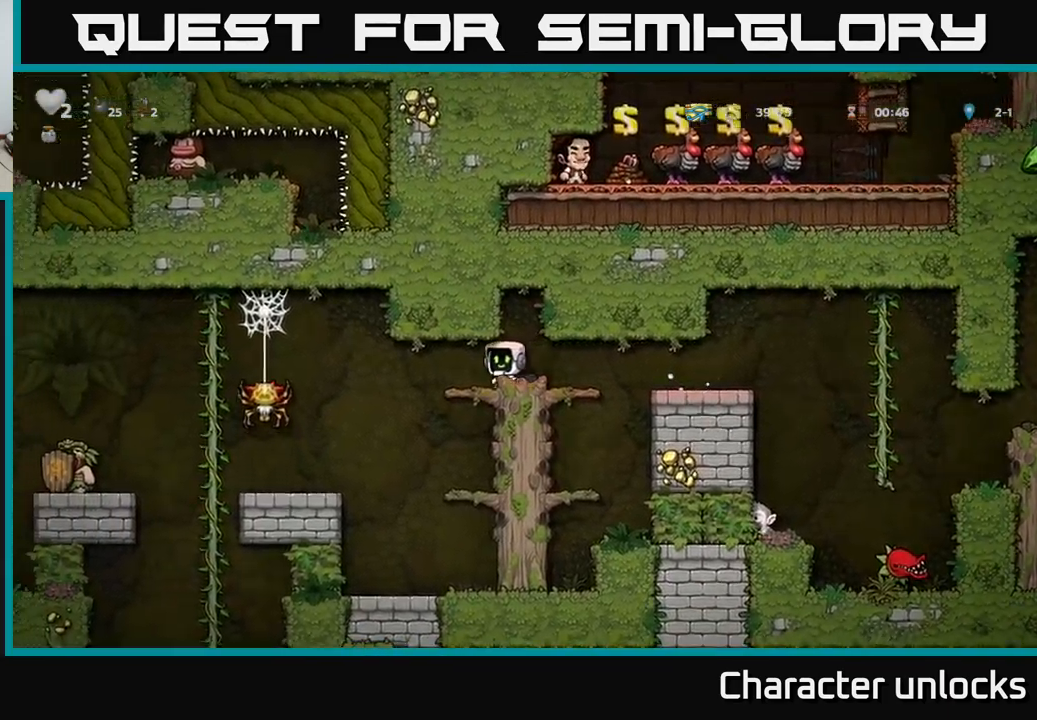
{"buttons": ["DPAD_LEFT"], "left_stick": "center", "events": [[217, "DPAD_LEFT", "down"]]}
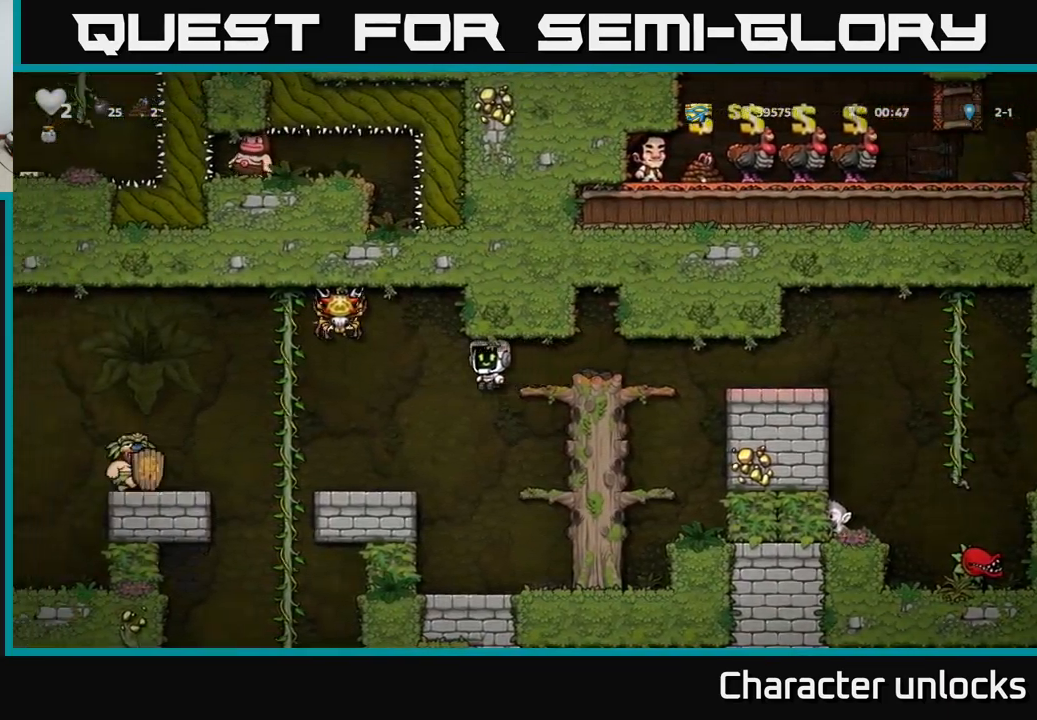
{"buttons": [], "left_stick": "center", "events": [[83, "DPAD_LEFT", "up"]]}
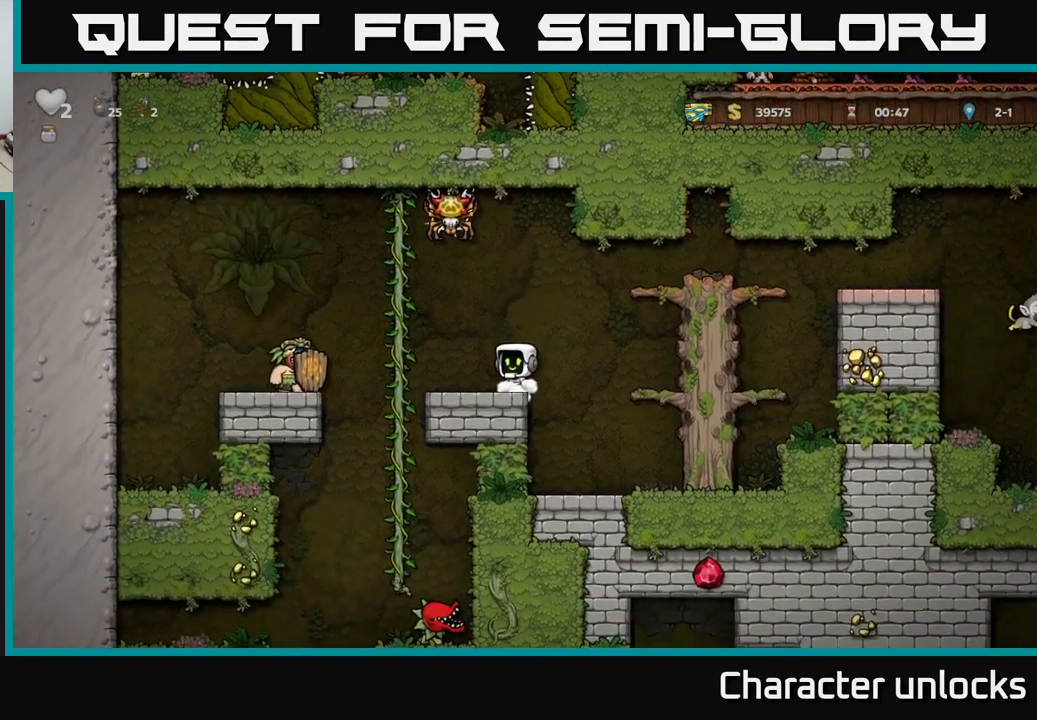
{"buttons": [], "left_stick": "center", "events": []}
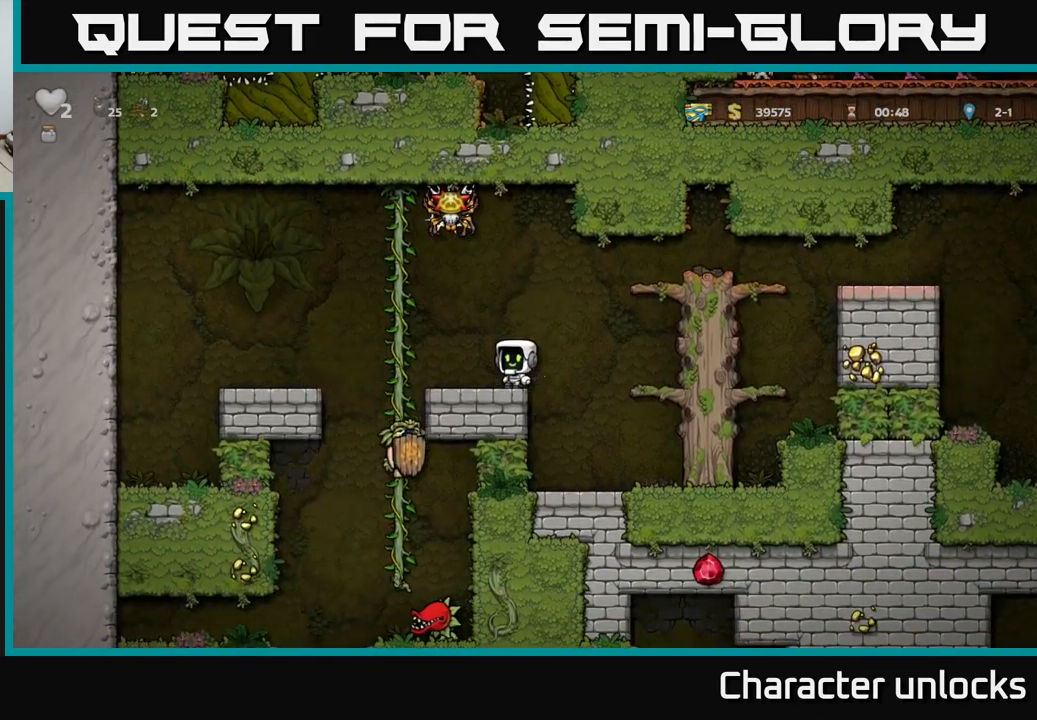
{"buttons": ["A"], "left_stick": "center", "events": [[467, "A", "down"]]}
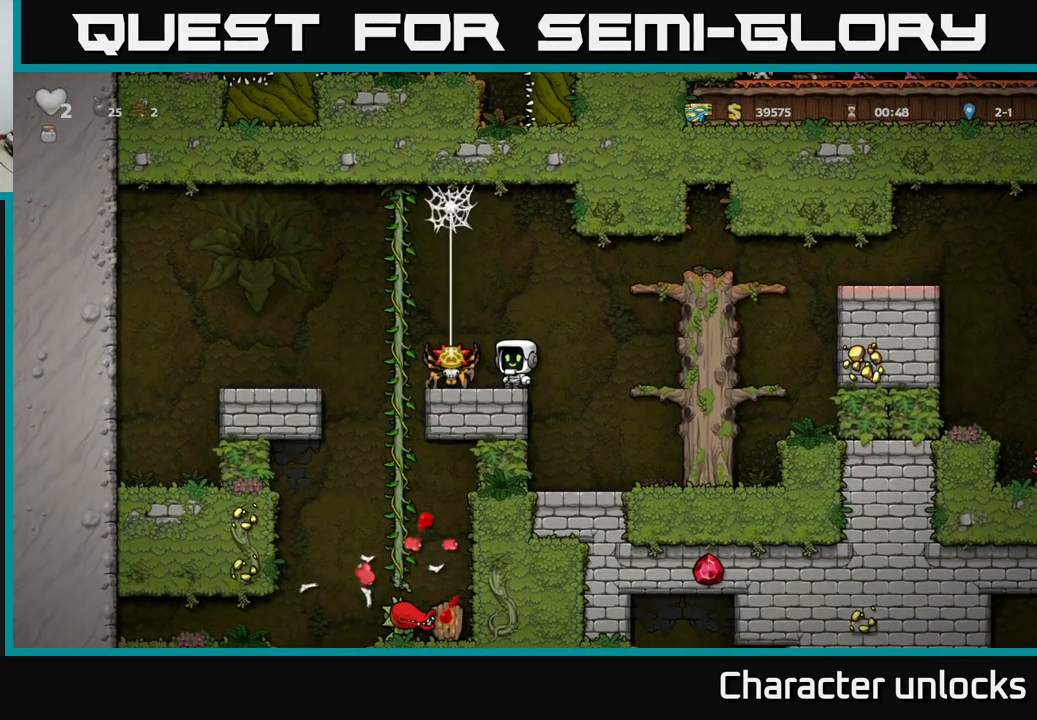
{"buttons": [], "left_stick": "center", "events": [[33, "A", "up"], [33, "X", "down"], [133, "X", "up"]]}
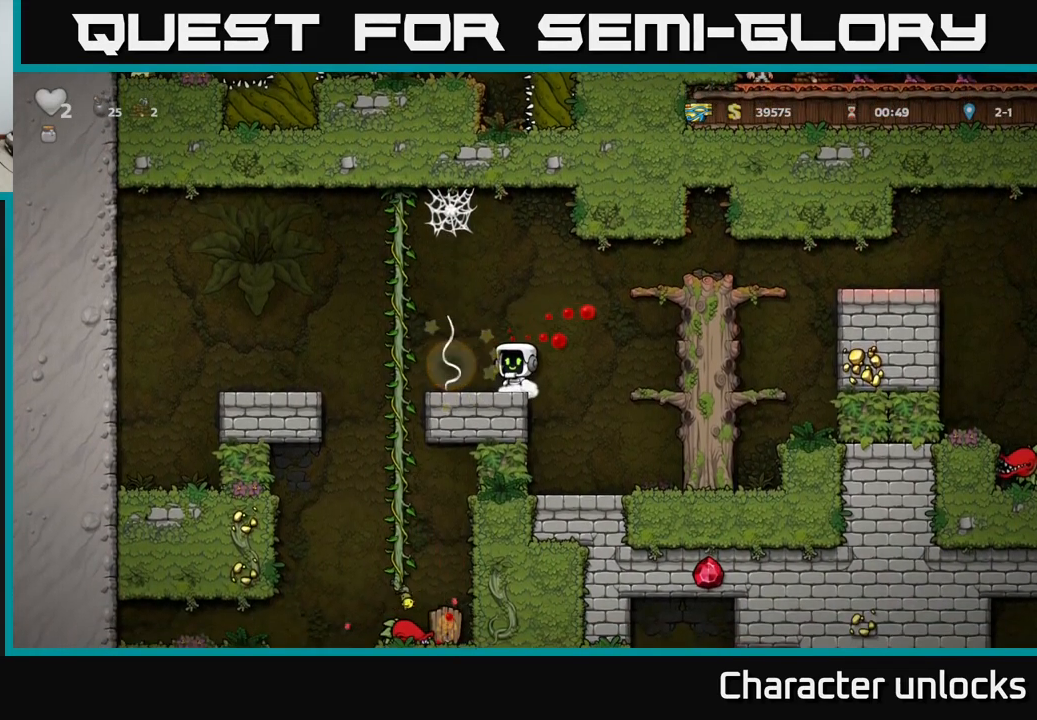
{"buttons": ["DPAD_UP", "DPAD_LEFT"], "left_stick": "center", "events": [[233, "DPAD_LEFT", "down"], [450, "DPAD_UP", "down"]]}
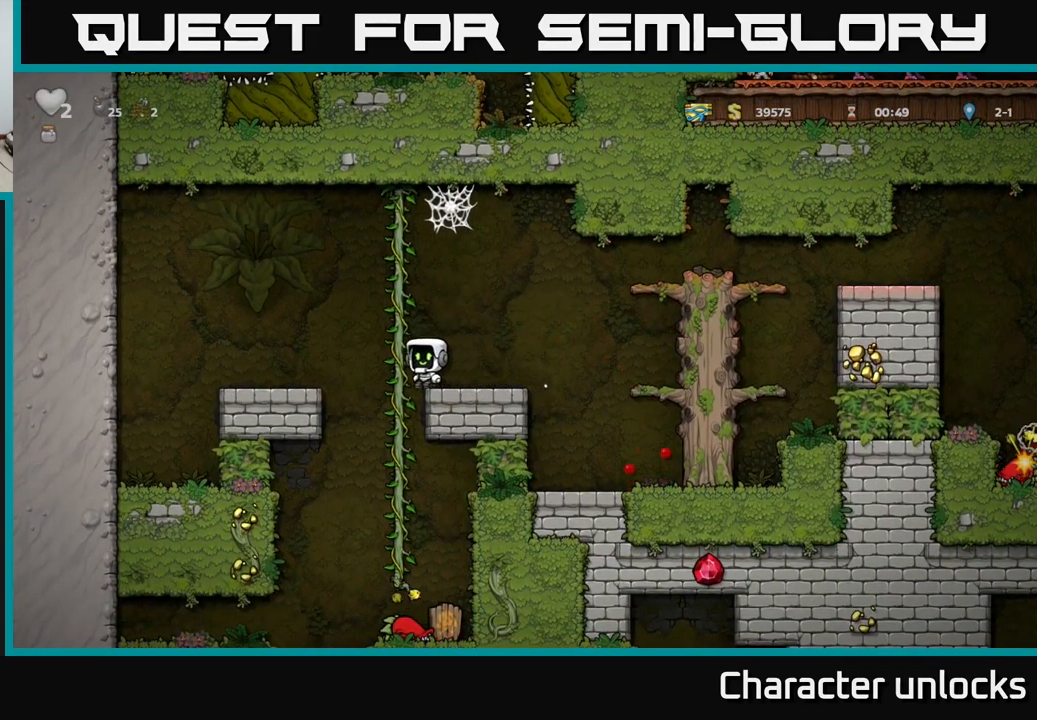
{"buttons": ["DPAD_DOWN"], "left_stick": "center", "events": [[33, "DPAD_LEFT", "up"], [100, "DPAD_UP", "up"], [333, "DPAD_DOWN", "down"]]}
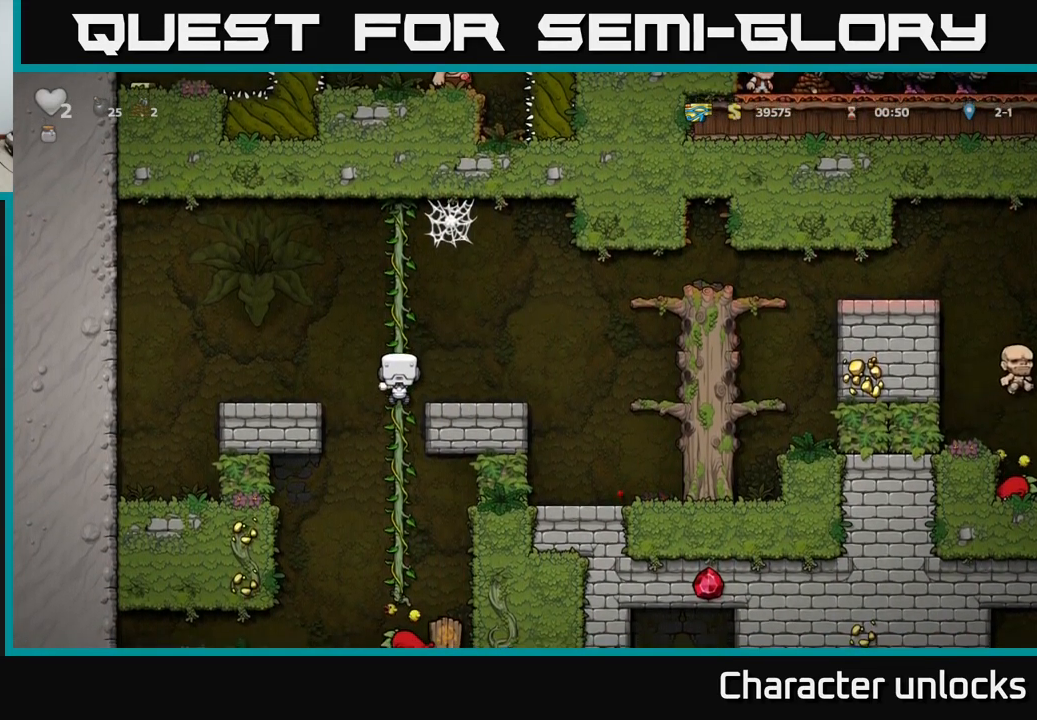
{"buttons": [], "left_stick": "center", "events": [[200, "DPAD_DOWN", "up"]]}
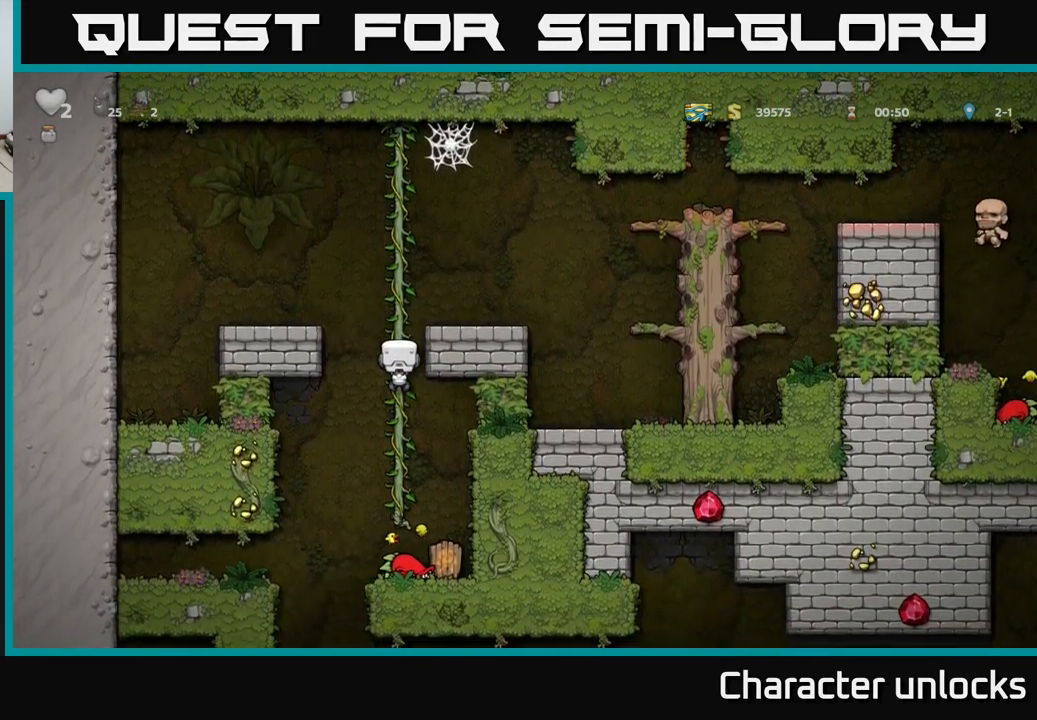
{"buttons": [], "left_stick": "center", "events": []}
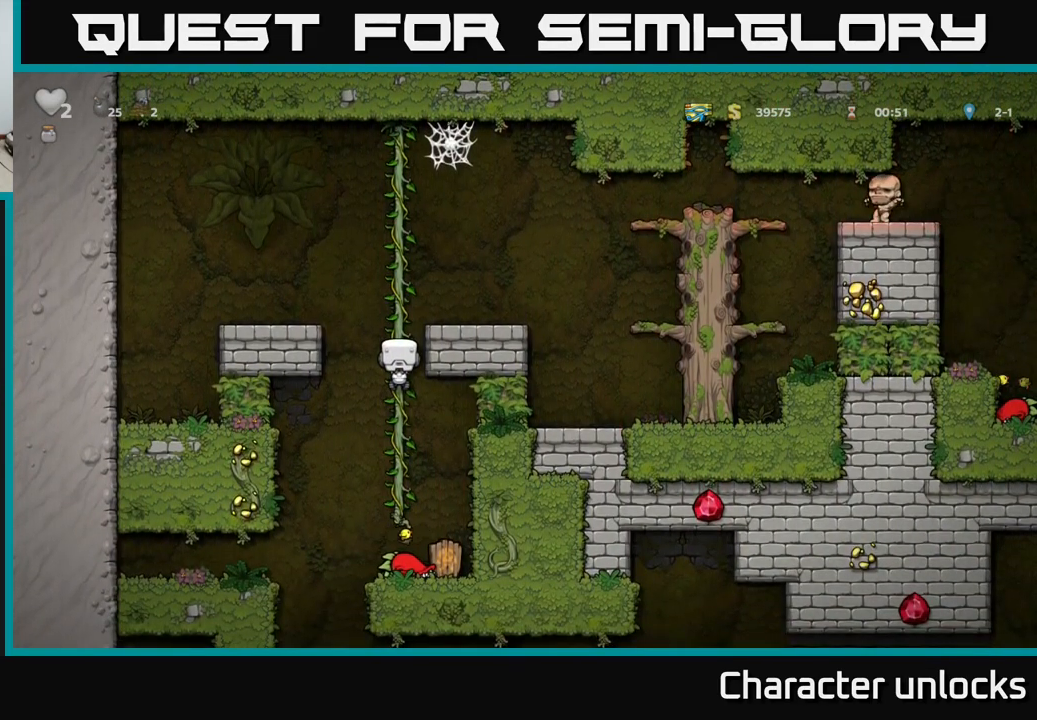
{"buttons": ["A", "DPAD_DOWN", "DPAD_LEFT"], "left_stick": "center", "events": [[433, "DPAD_DOWN", "down"], [483, "A", "down"], [500, "DPAD_LEFT", "down"]]}
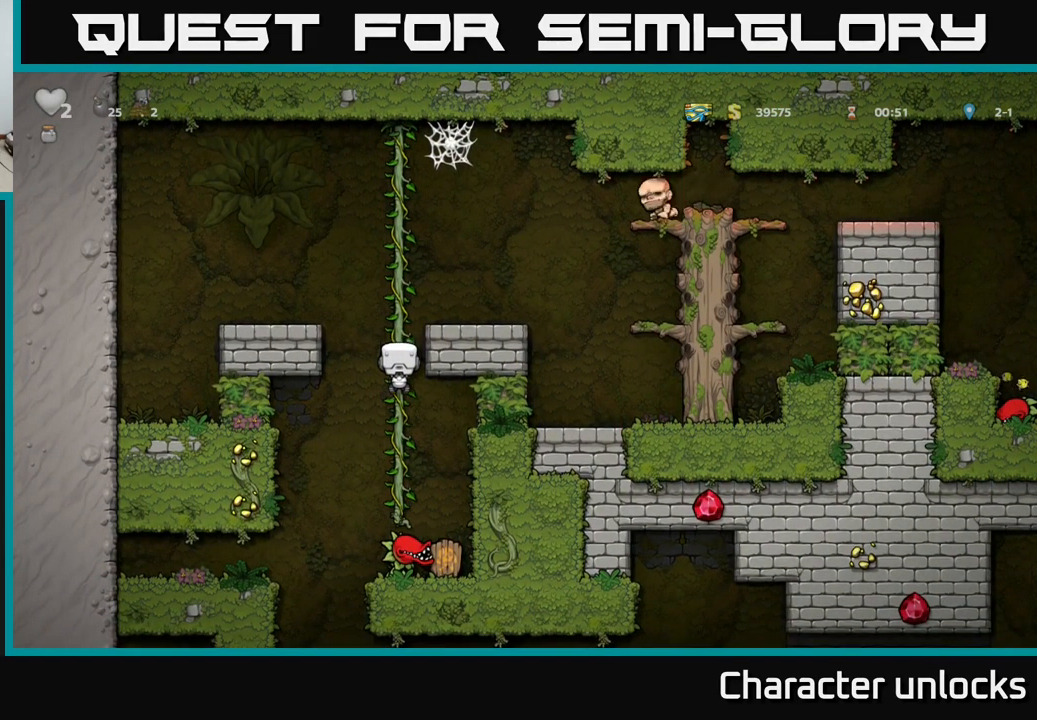
{"buttons": ["DPAD_LEFT"], "left_stick": "center", "events": [[33, "DPAD_DOWN", "up"], [67, "A", "up"]]}
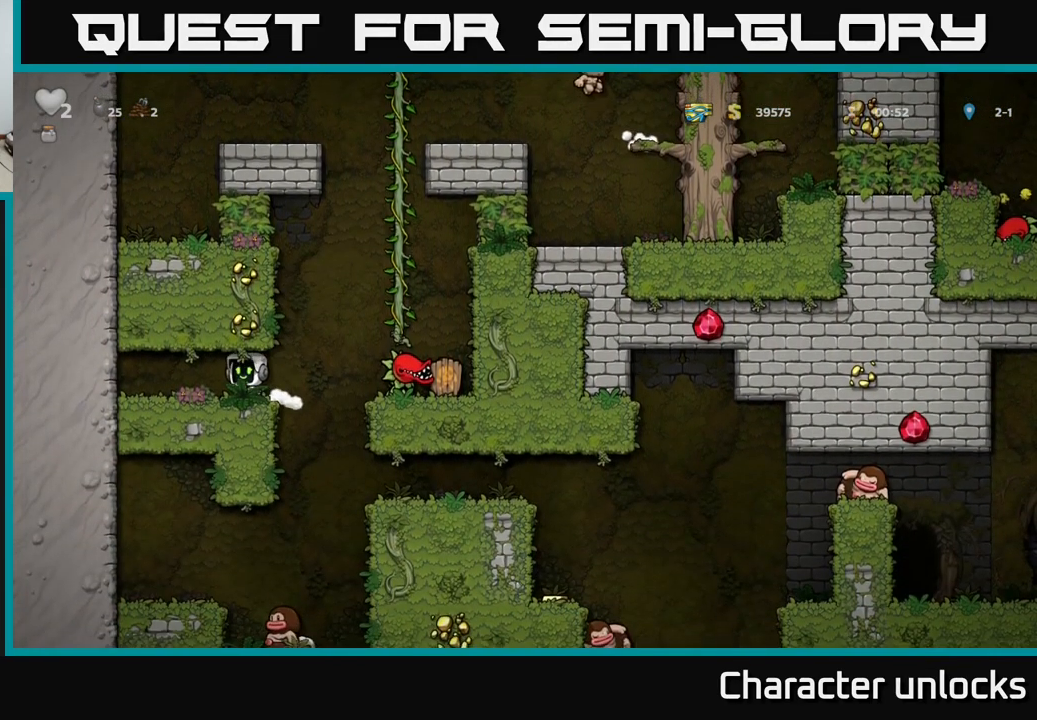
{"buttons": ["DPAD_RIGHT"], "left_stick": "center", "events": [[150, "DPAD_LEFT", "up"], [334, "DPAD_RIGHT", "down"]]}
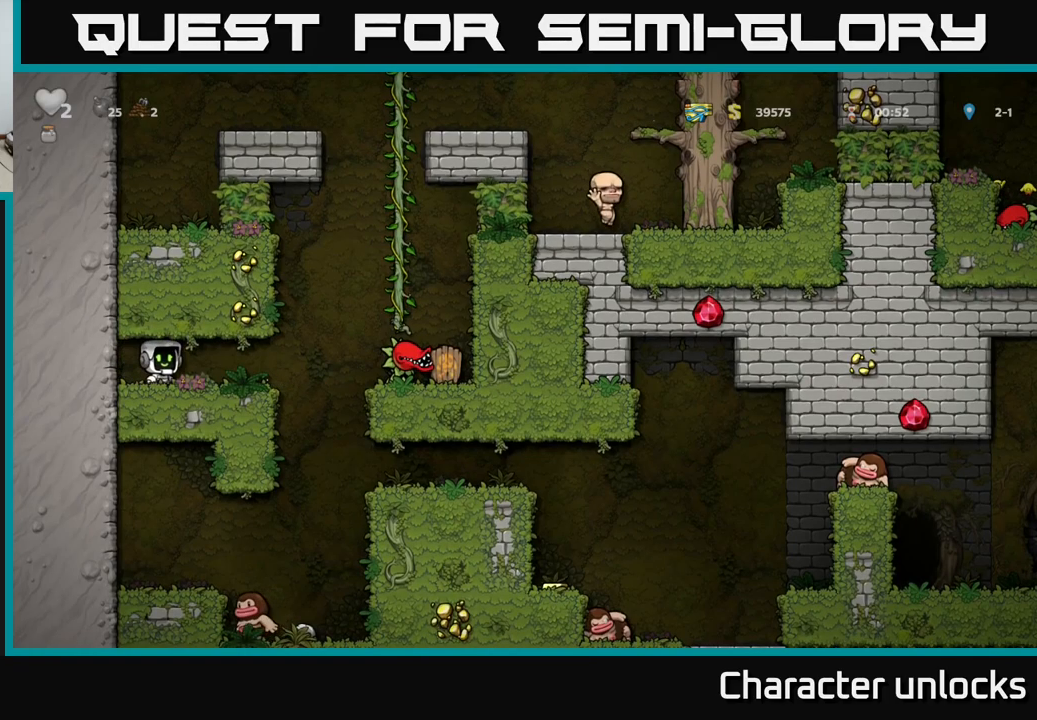
{"buttons": ["DPAD_RIGHT"], "left_stick": "center", "events": [[184, "DPAD_RIGHT", "up"], [367, "DPAD_RIGHT", "down"]]}
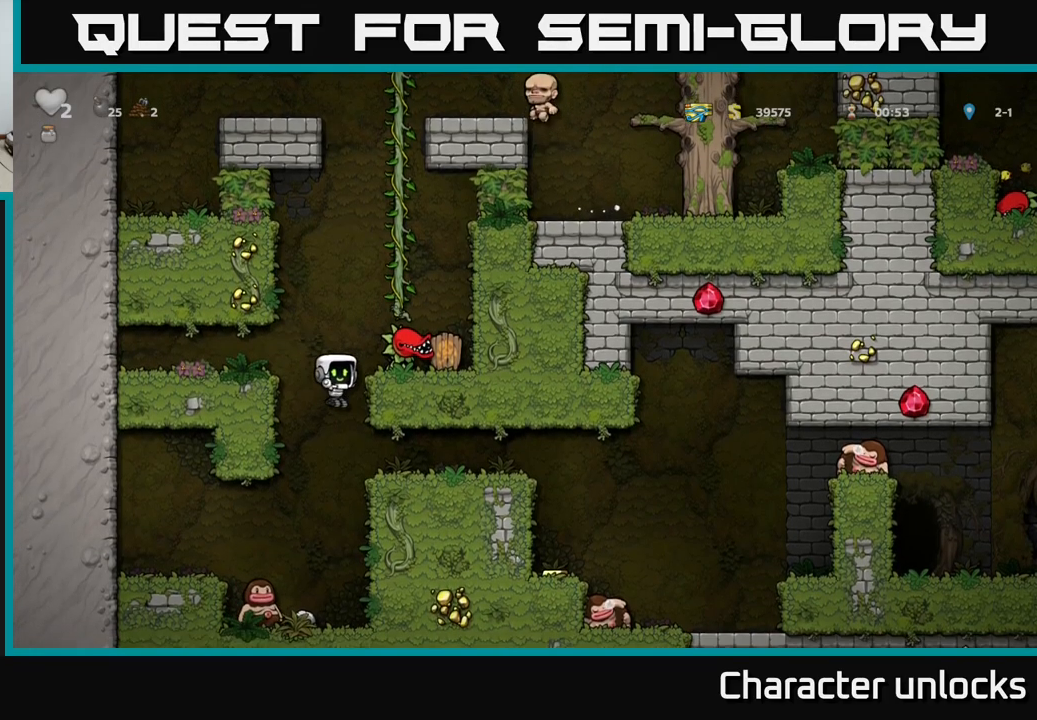
{"buttons": [], "left_stick": "center", "events": [[217, "DPAD_RIGHT", "up"]]}
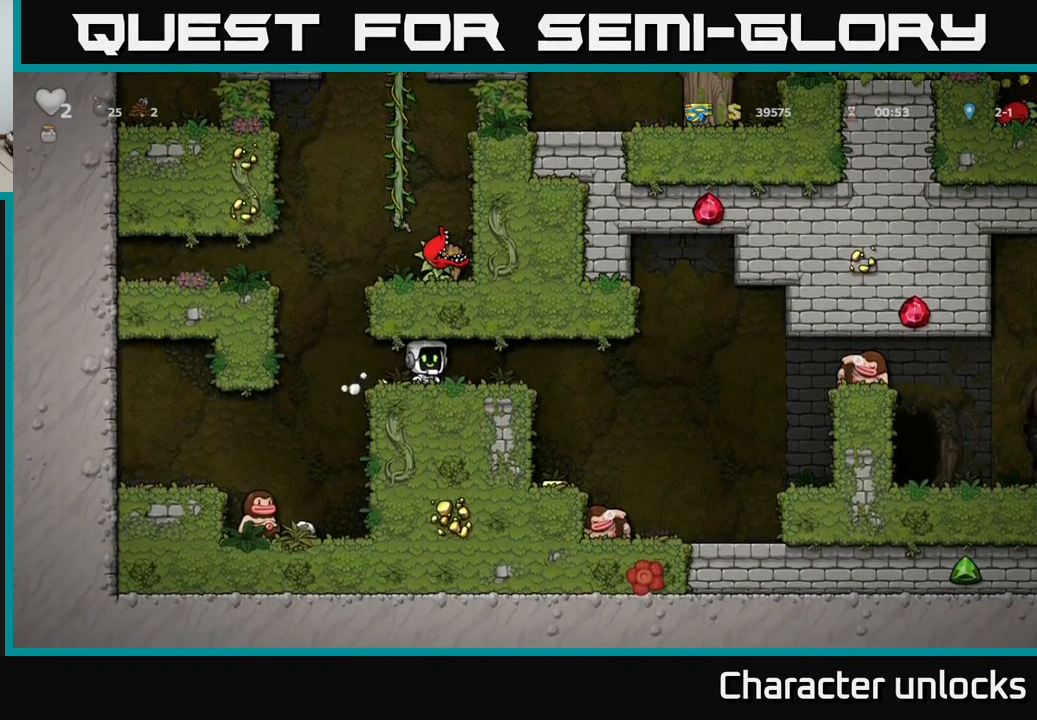
{"buttons": ["DPAD_LEFT"], "left_stick": "center", "events": [[17, "DPAD_LEFT", "down"], [284, "DPAD_LEFT", "up"], [500, "DPAD_LEFT", "down"]]}
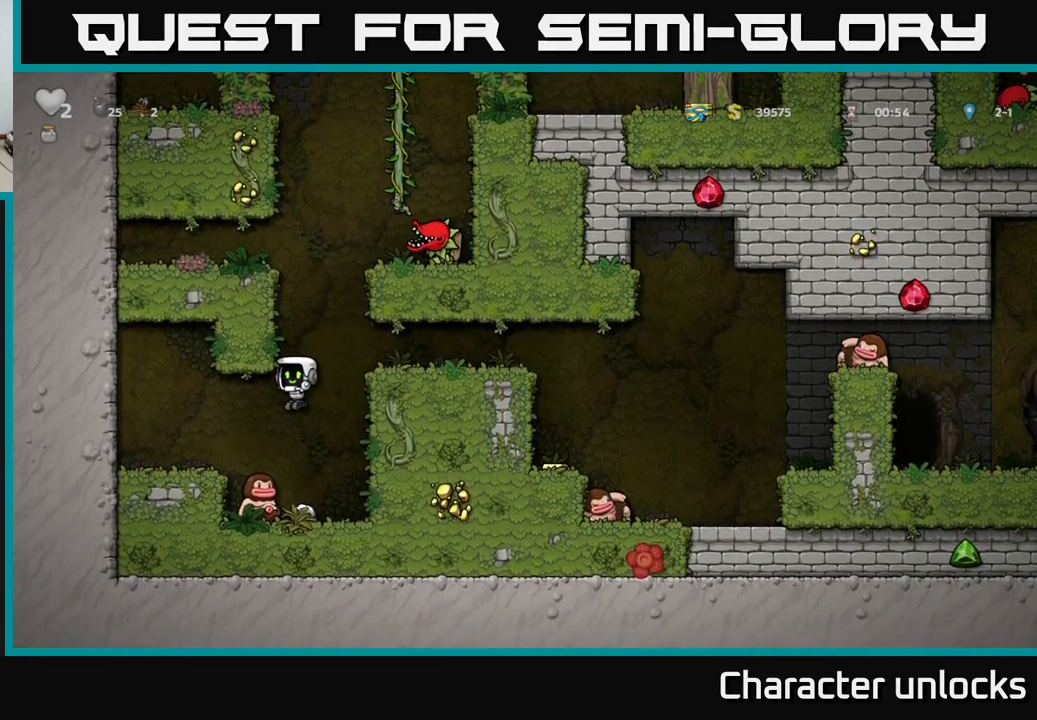
{"buttons": [], "left_stick": "center", "events": [[100, "A", "down"], [134, "DPAD_LEFT", "up"], [234, "A", "up"]]}
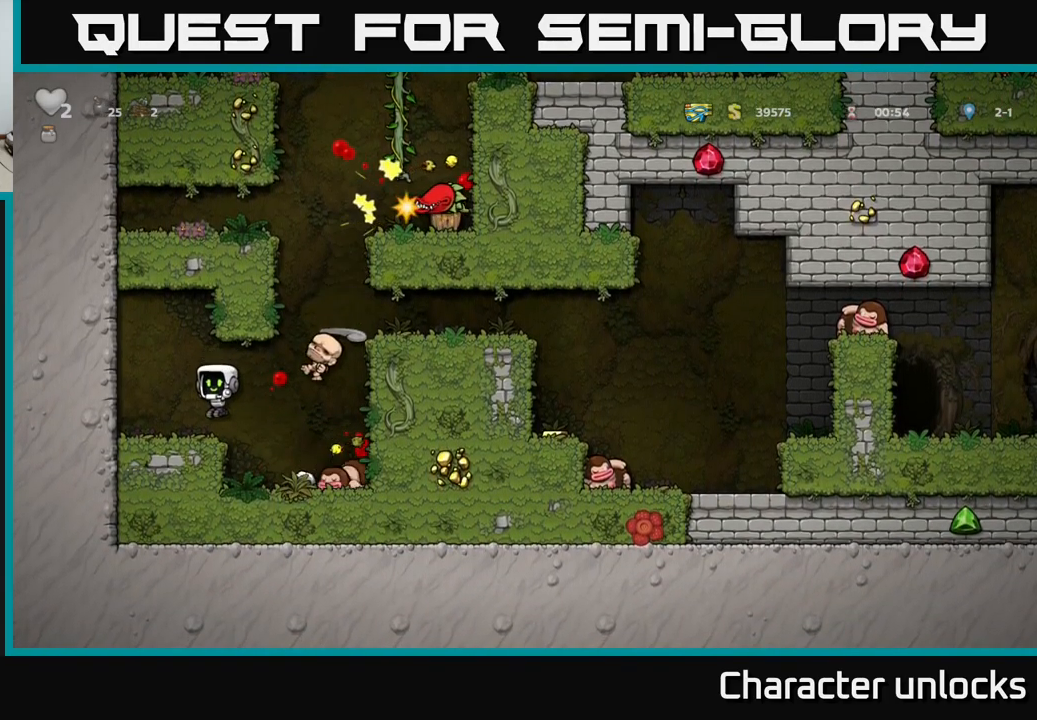
{"buttons": [], "left_stick": "center", "events": [[34, "DPAD_RIGHT", "down"], [234, "DPAD_RIGHT", "up"]]}
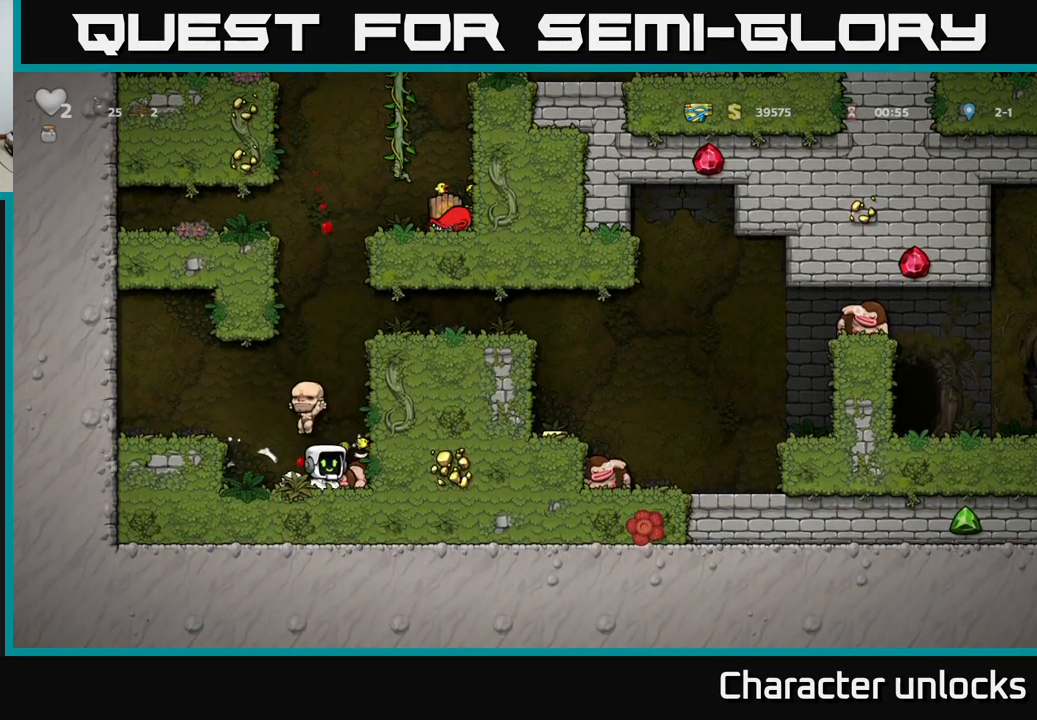
{"buttons": [], "left_stick": "center", "events": [[250, "A", "down"], [250, "DPAD_RIGHT", "down"], [434, "DPAD_RIGHT", "up"], [484, "A", "up"]]}
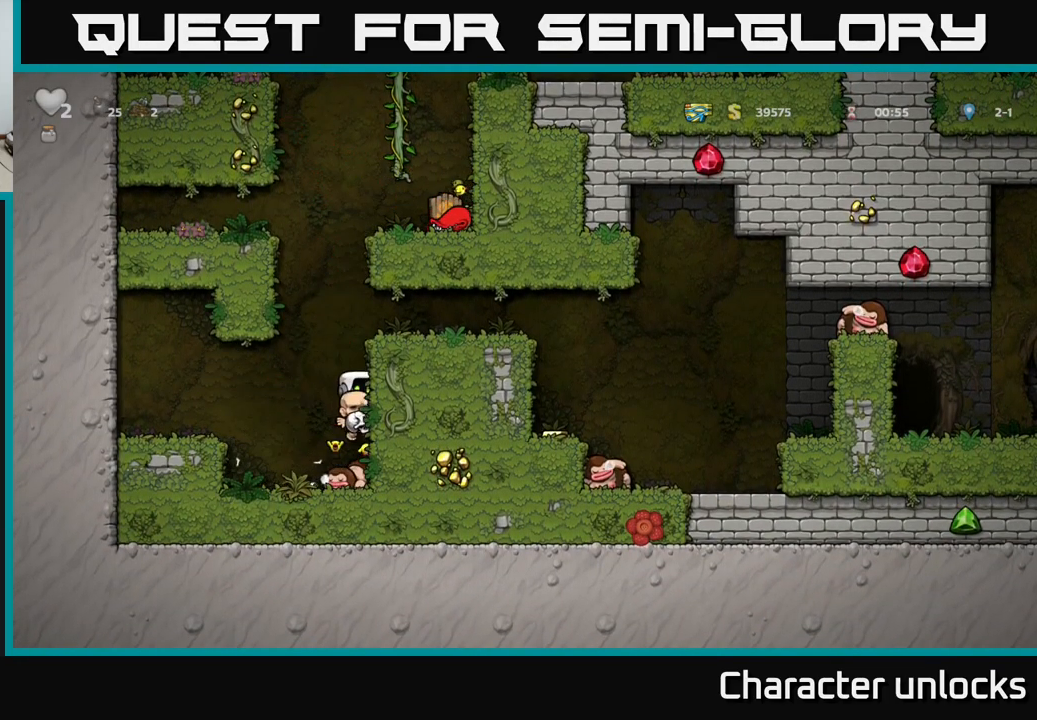
{"buttons": ["A", "DPAD_LEFT"], "left_stick": "center", "events": [[117, "DPAD_LEFT", "down"], [350, "A", "down"]]}
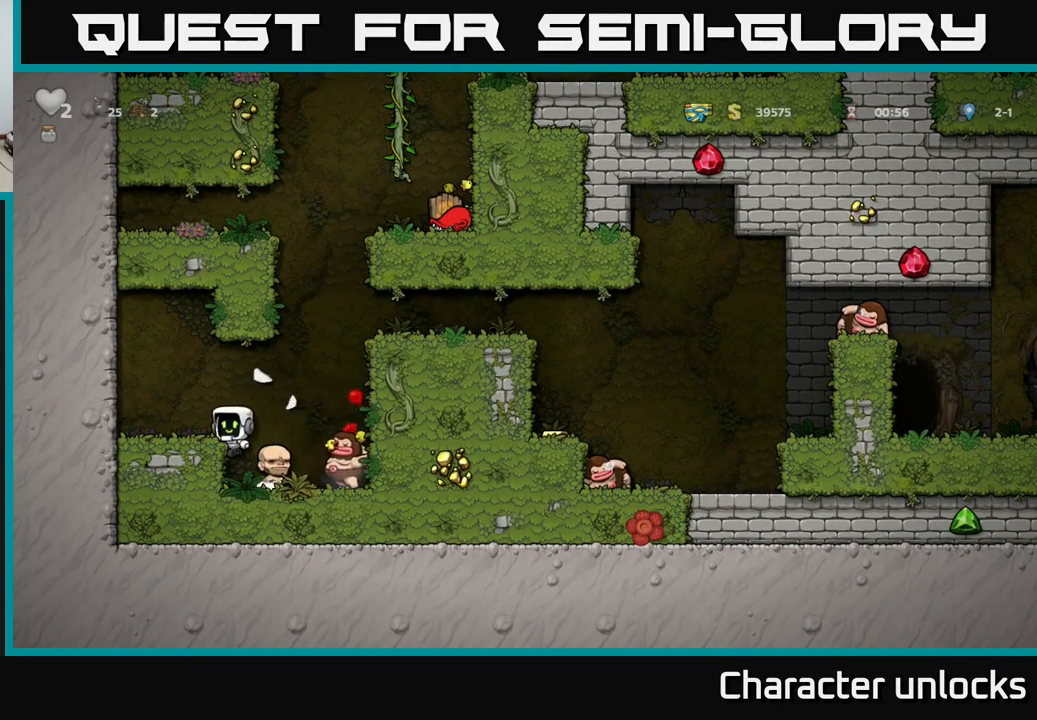
{"buttons": ["DPAD_RIGHT"], "left_stick": "center", "events": [[67, "A", "up"], [234, "DPAD_LEFT", "up"], [400, "DPAD_RIGHT", "down"]]}
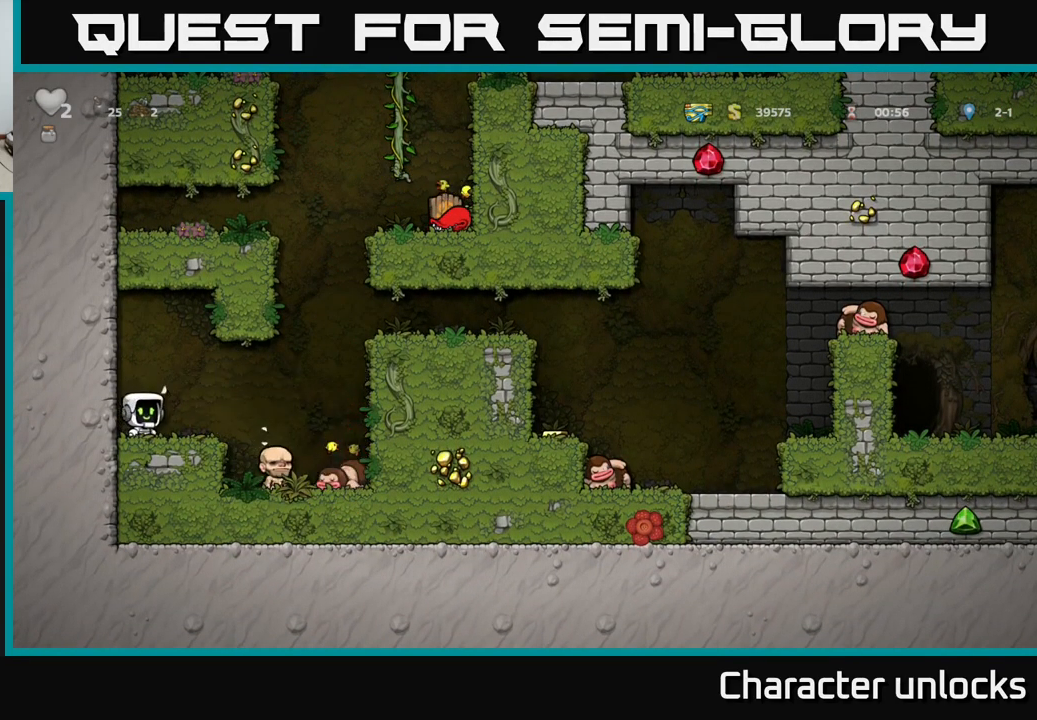
{"buttons": ["DPAD_RIGHT"], "left_stick": "center", "events": [[167, "A", "down"], [434, "A", "up"]]}
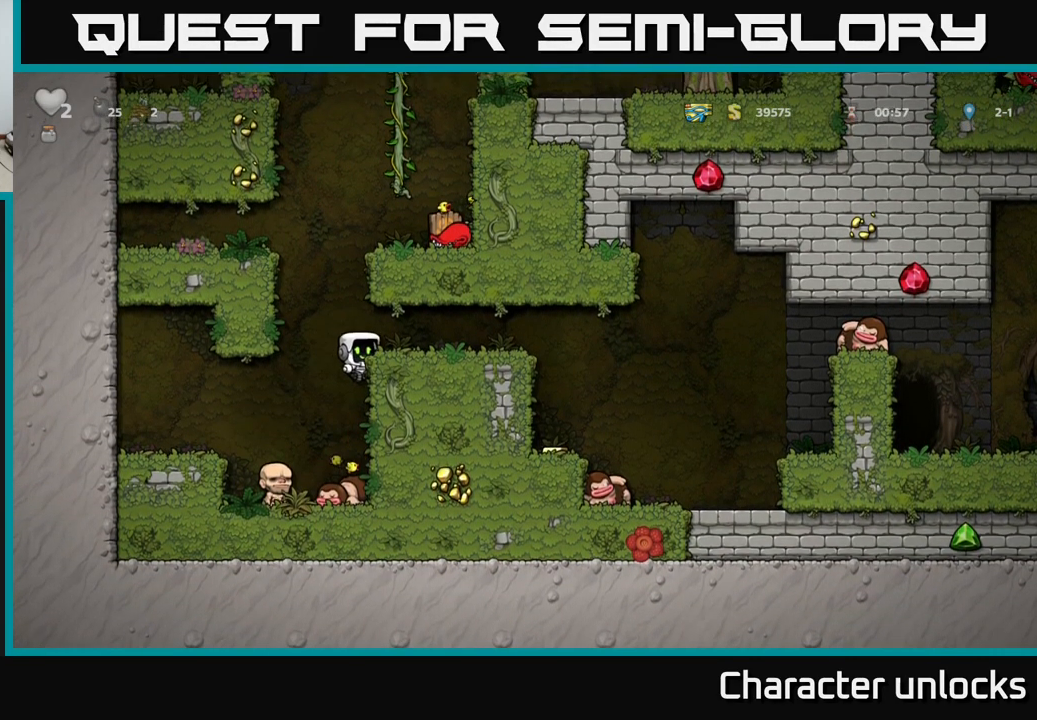
{"buttons": ["DPAD_RIGHT"], "left_stick": "center", "events": [[84, "A", "down"], [217, "A", "up"]]}
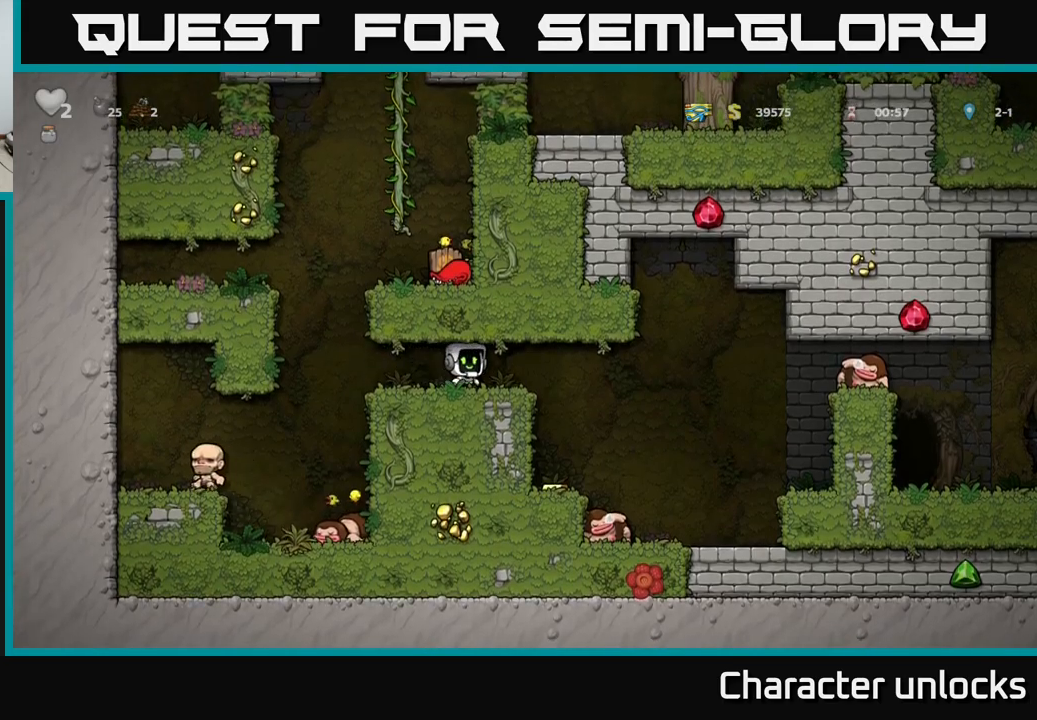
{"buttons": [], "left_stick": "center", "events": [[167, "DPAD_RIGHT", "up"], [350, "DPAD_LEFT", "down"], [467, "DPAD_LEFT", "up"]]}
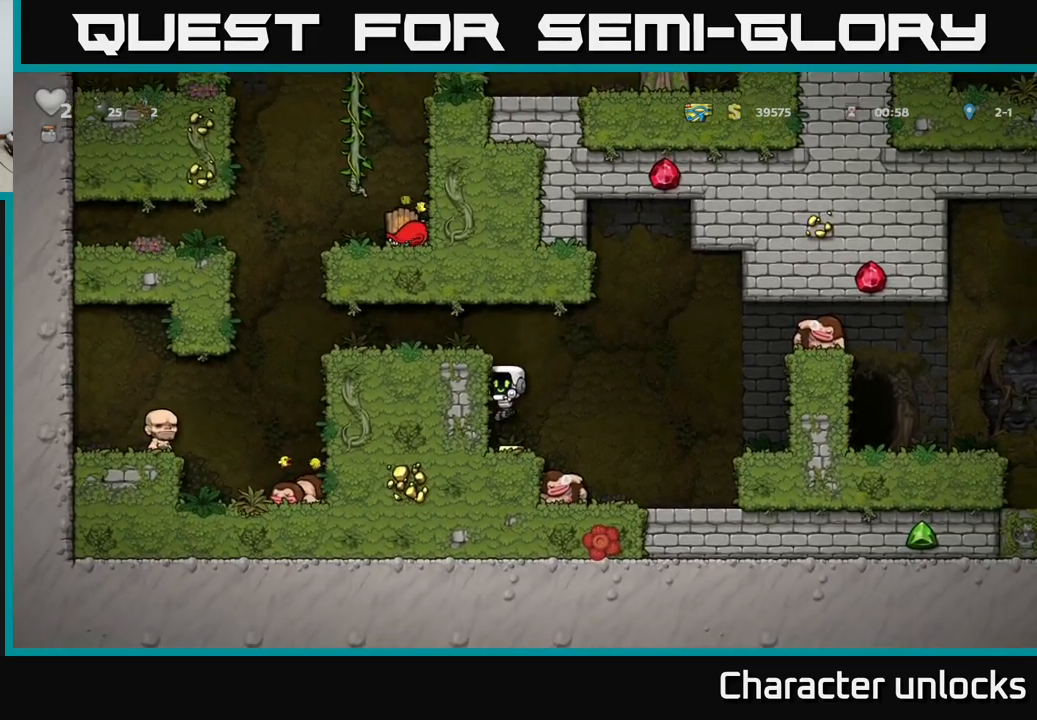
{"buttons": [], "left_stick": "center", "events": [[183, "DPAD_RIGHT", "down"], [233, "A", "down"], [317, "A", "up"], [317, "DPAD_RIGHT", "up"]]}
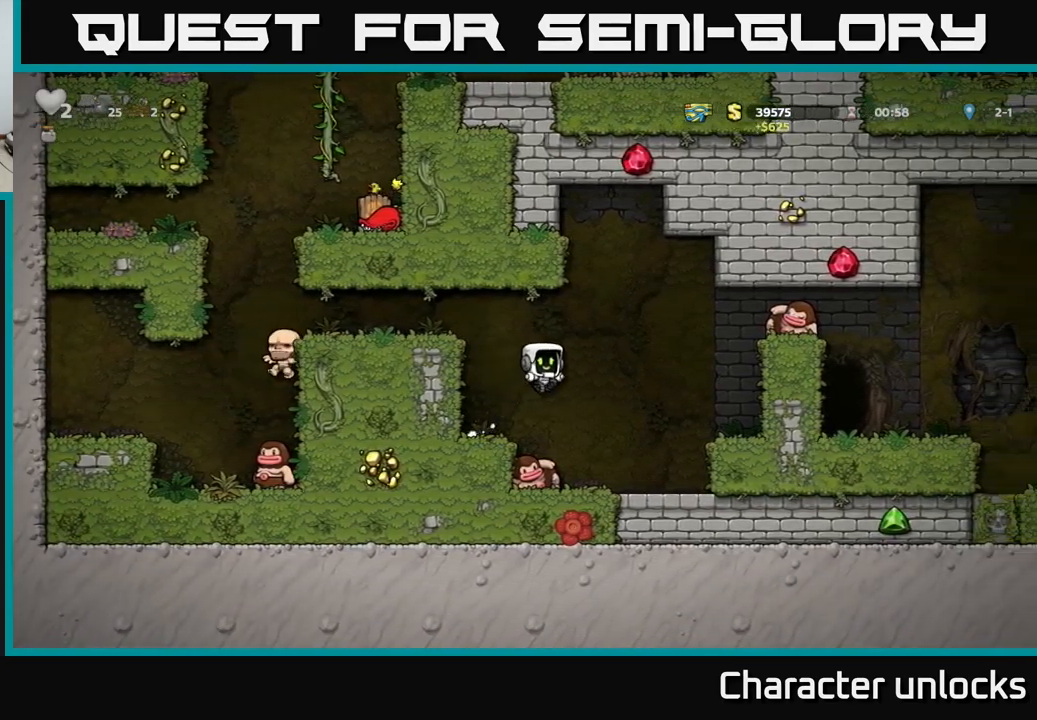
{"buttons": [], "left_stick": "center", "events": []}
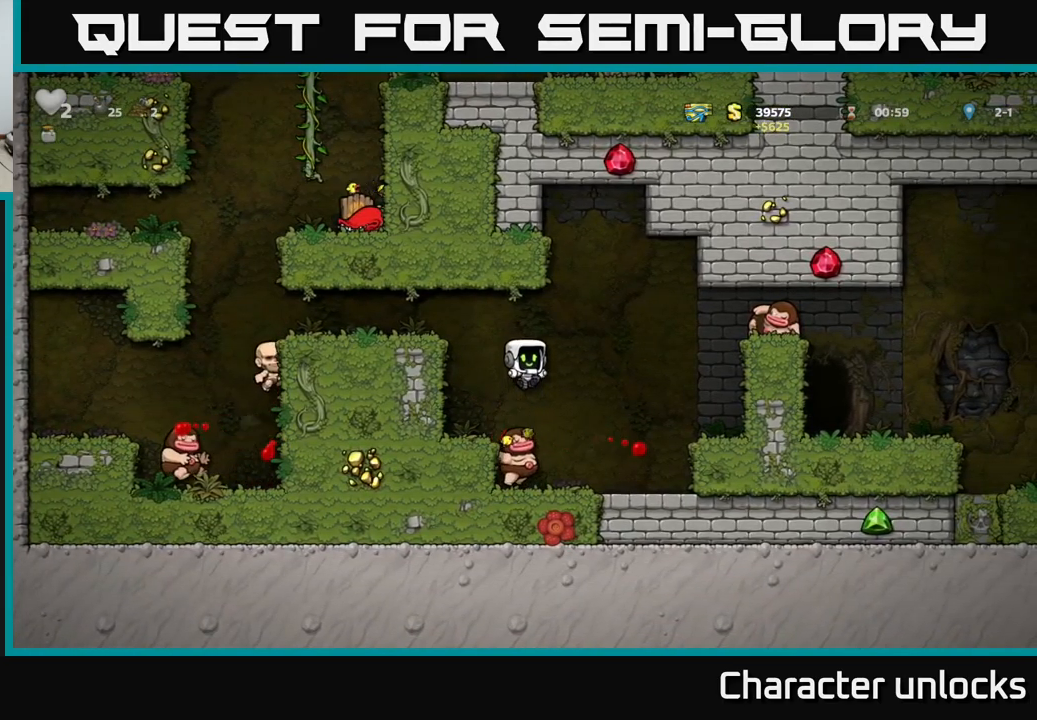
{"buttons": [], "left_stick": "center", "events": [[283, "DPAD_DOWN", "down"], [367, "X", "down"], [450, "DPAD_DOWN", "up"], [483, "X", "up"]]}
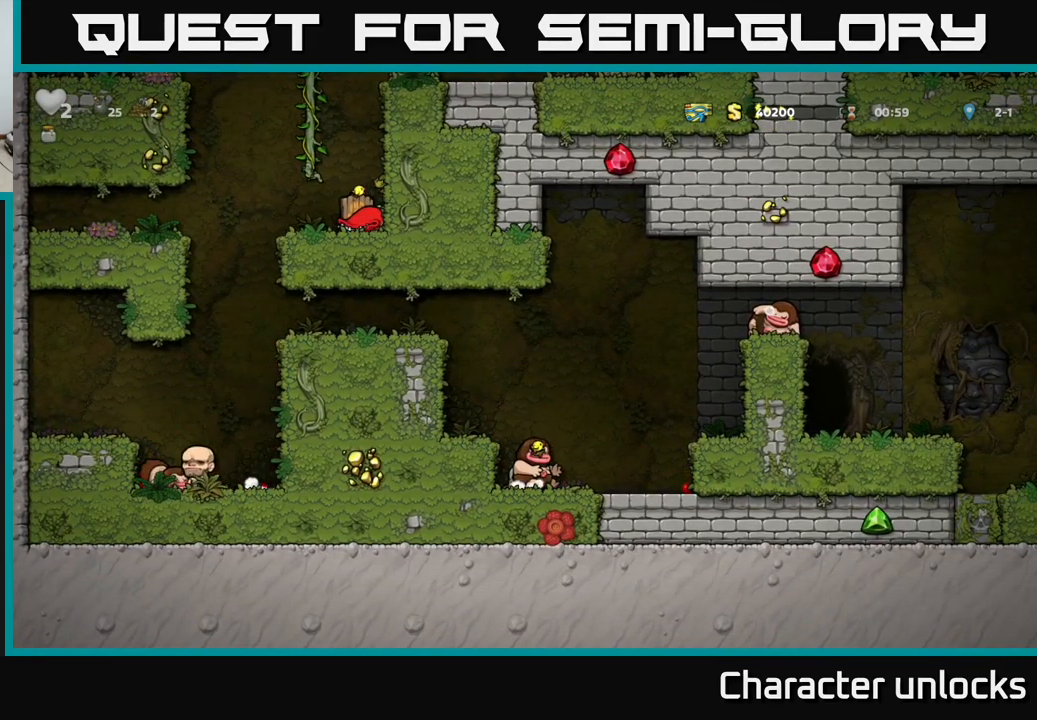
{"buttons": ["DPAD_LEFT"], "left_stick": "center", "events": [[17, "DPAD_RIGHT", "down"], [33, "DPAD_UP", "down"], [50, "A", "down"], [167, "X", "down"], [233, "DPAD_UP", "up"], [267, "DPAD_RIGHT", "up"], [283, "A", "up"], [283, "X", "up"], [317, "DPAD_LEFT", "down"]]}
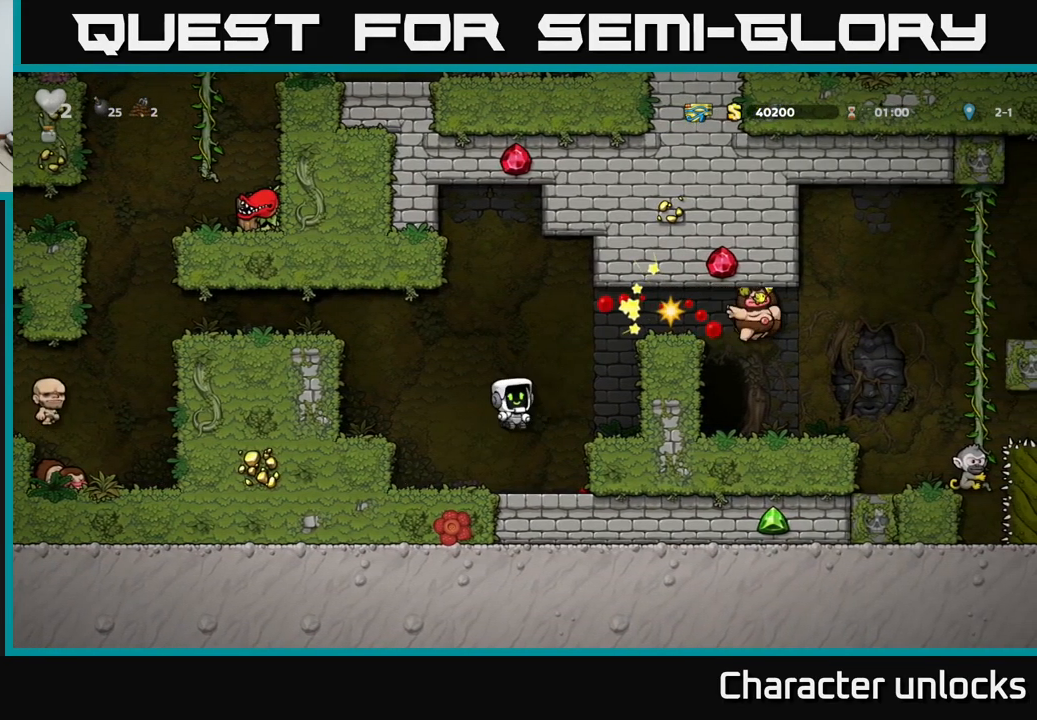
{"buttons": ["A", "DPAD_RIGHT"], "left_stick": "center", "events": [[83, "DPAD_LEFT", "up"], [250, "DPAD_RIGHT", "down"], [333, "A", "down"]]}